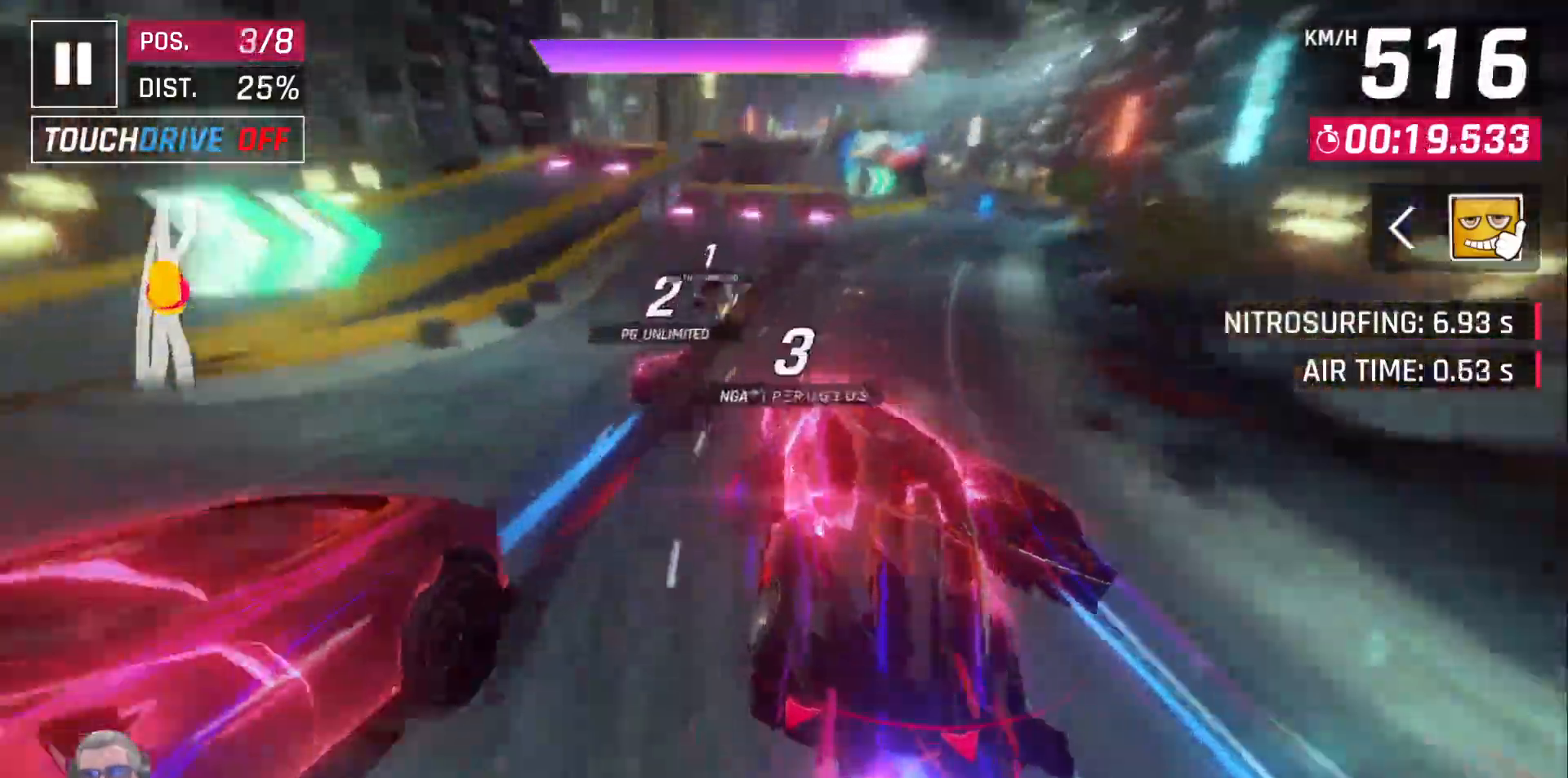
Gameplay with a controller (Xbox layout); each line is a JSON object with the inputs held at the frame after it. "events" lists button and stick changes between this image and that frame as [ms after this image, input, new state], when the widget could be followed in between.
{"buttons": [], "left_stick": "center", "right_stick": "center", "events": [[100, "DPAD_LEFT", "up"]]}
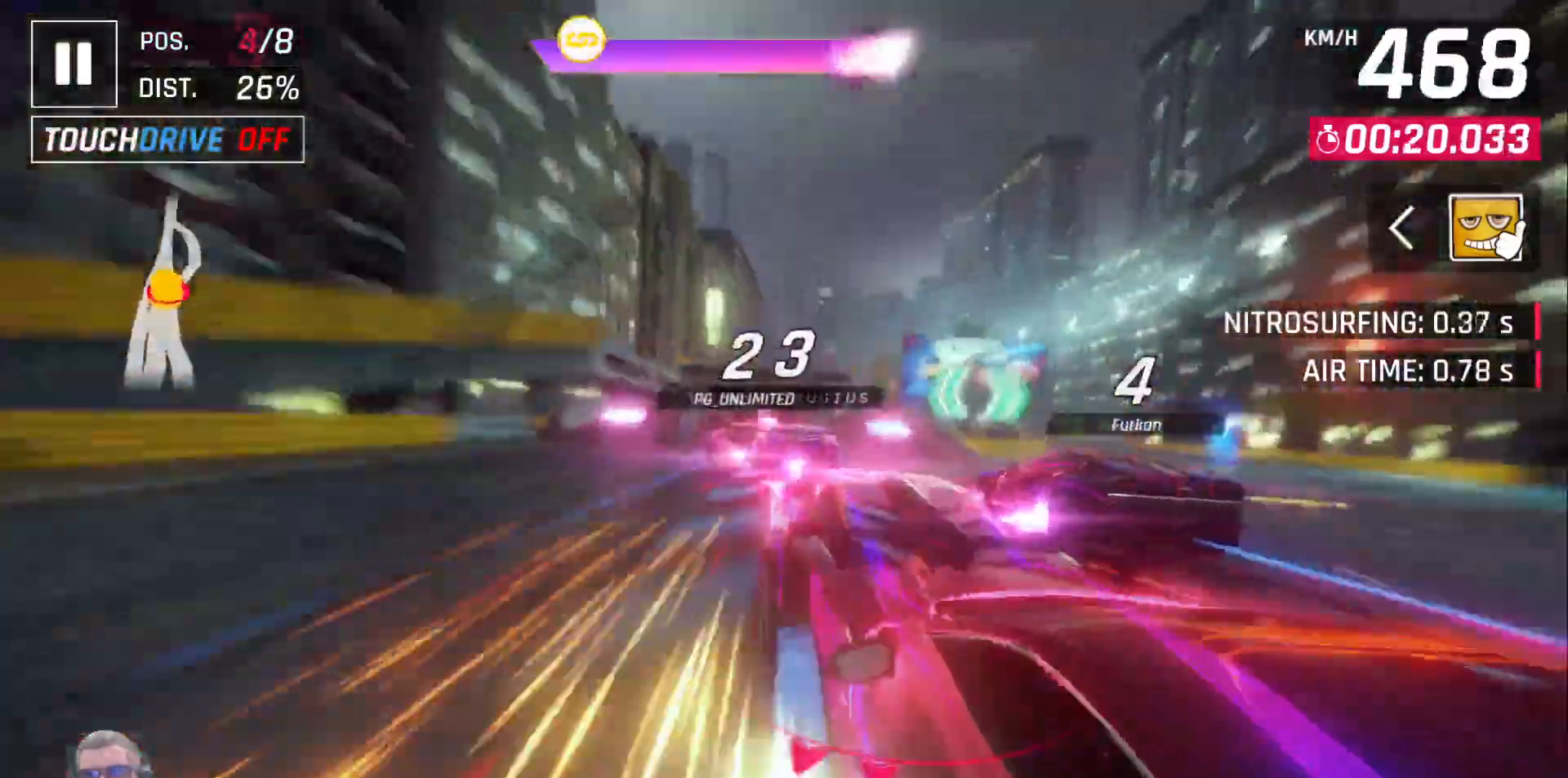
{"buttons": [], "left_stick": "center", "right_stick": "center", "events": []}
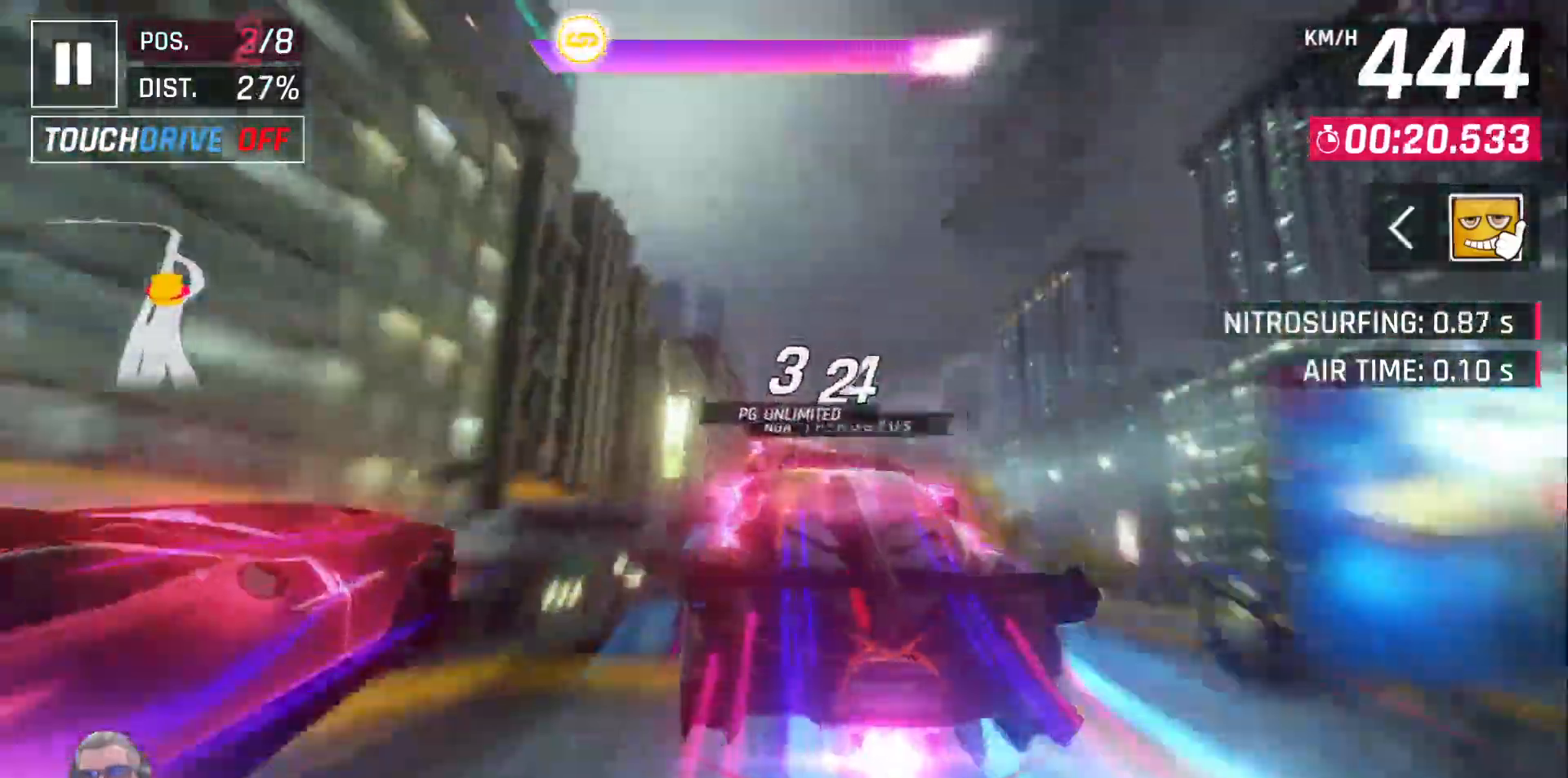
{"buttons": [], "left_stick": "center", "right_stick": "center", "events": [[133, "DPAD_RIGHT", "down"], [233, "DPAD_RIGHT", "up"]]}
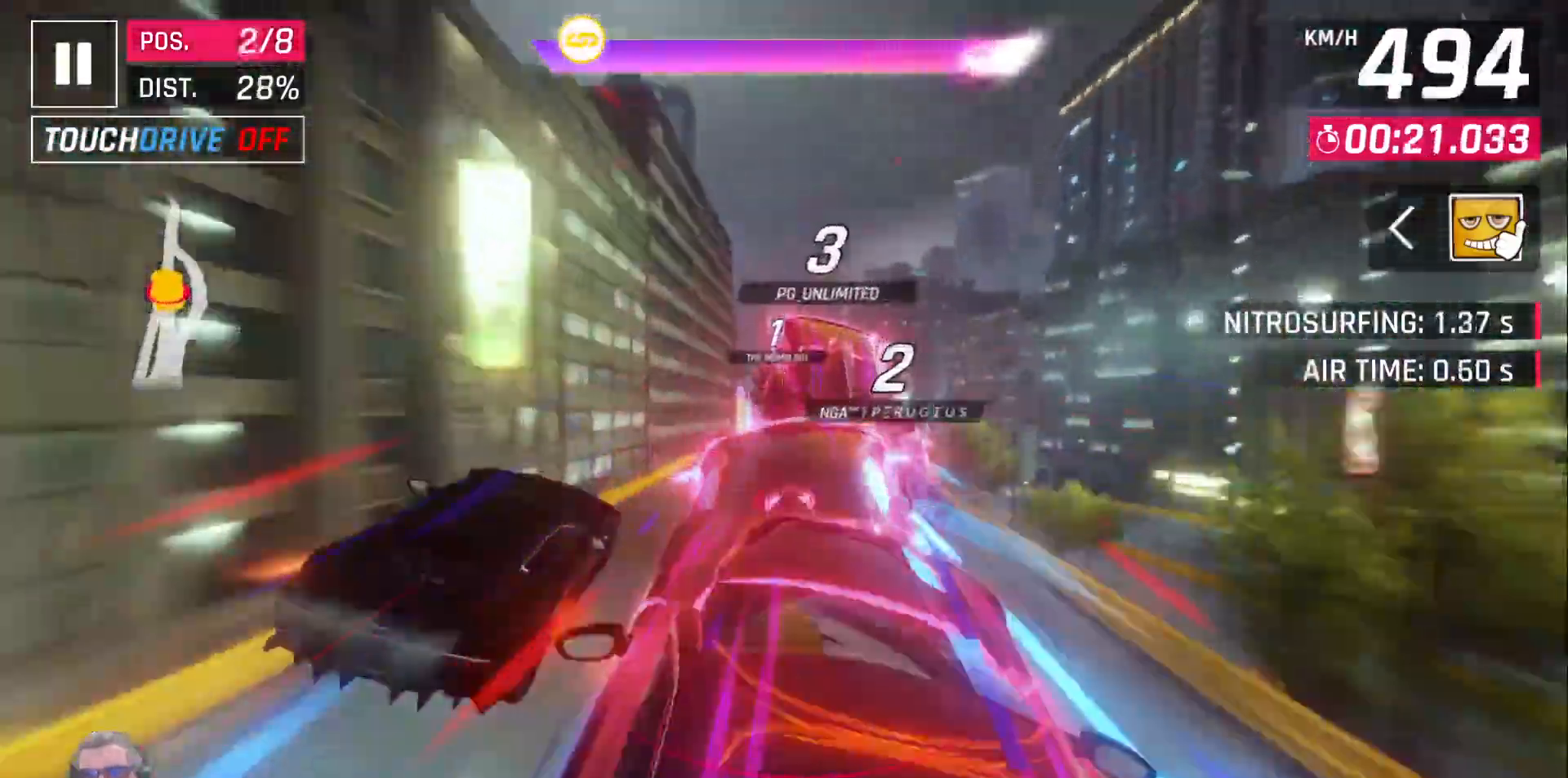
{"buttons": [], "left_stick": "center", "right_stick": "center"}
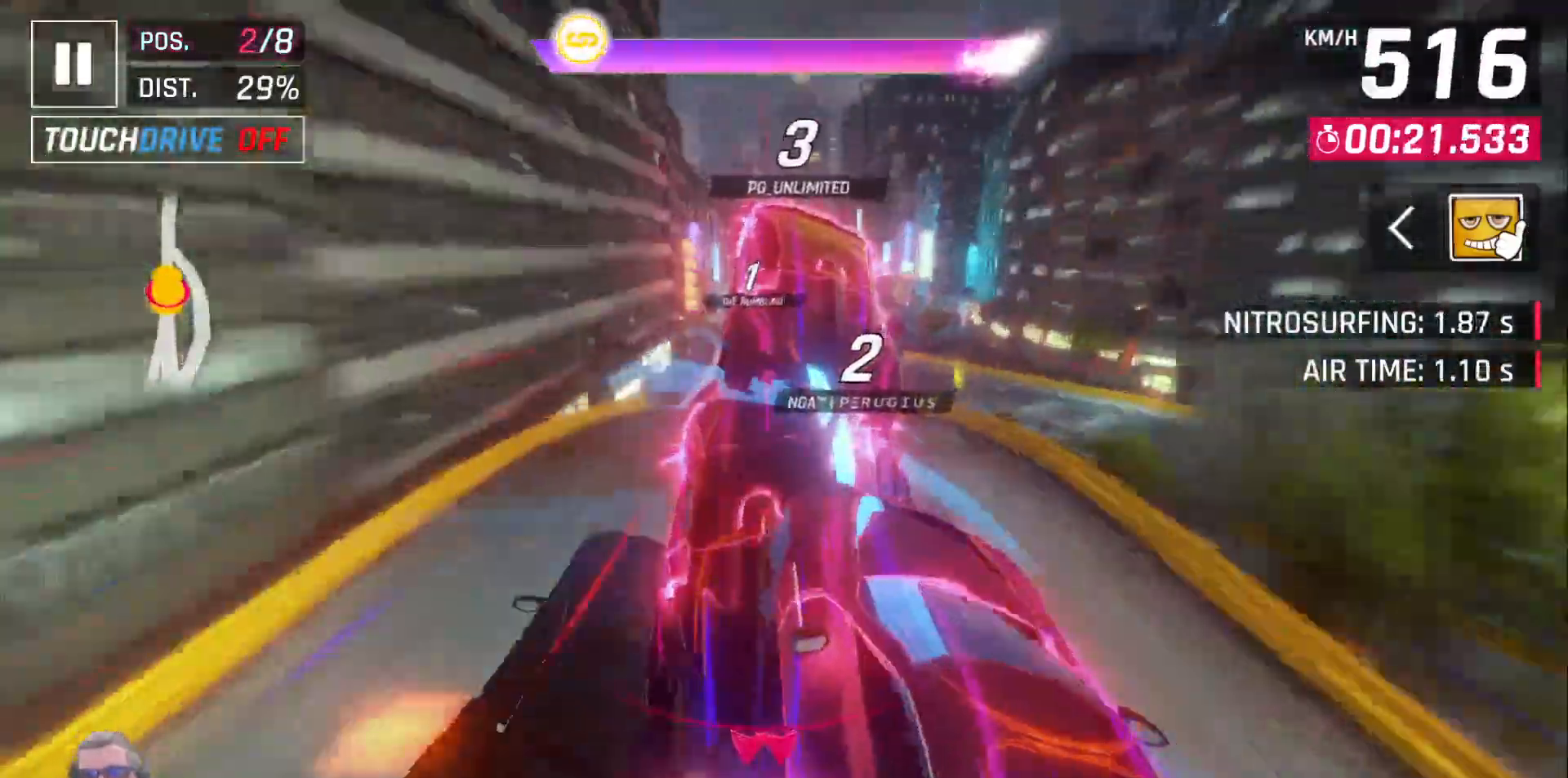
{"buttons": [], "left_stick": "center", "right_stick": "center", "events": [[333, "X", "down"], [417, "X", "up"]]}
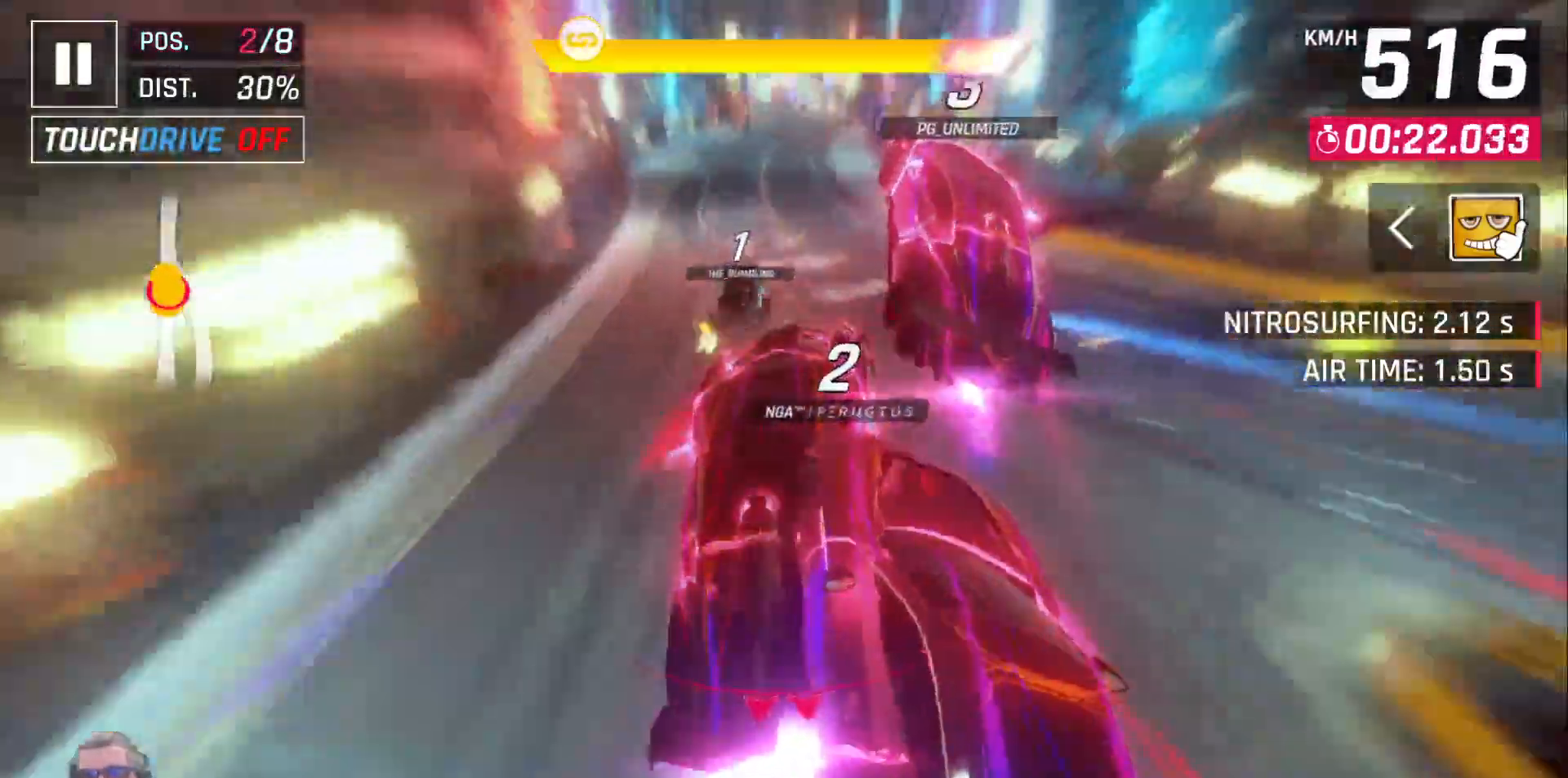
{"buttons": [], "left_stick": "center", "right_stick": "center", "events": [[83, "A", "down"], [167, "A", "up"], [267, "A", "down"], [333, "DPAD_RIGHT", "down"], [367, "A", "up"], [400, "DPAD_RIGHT", "up"]]}
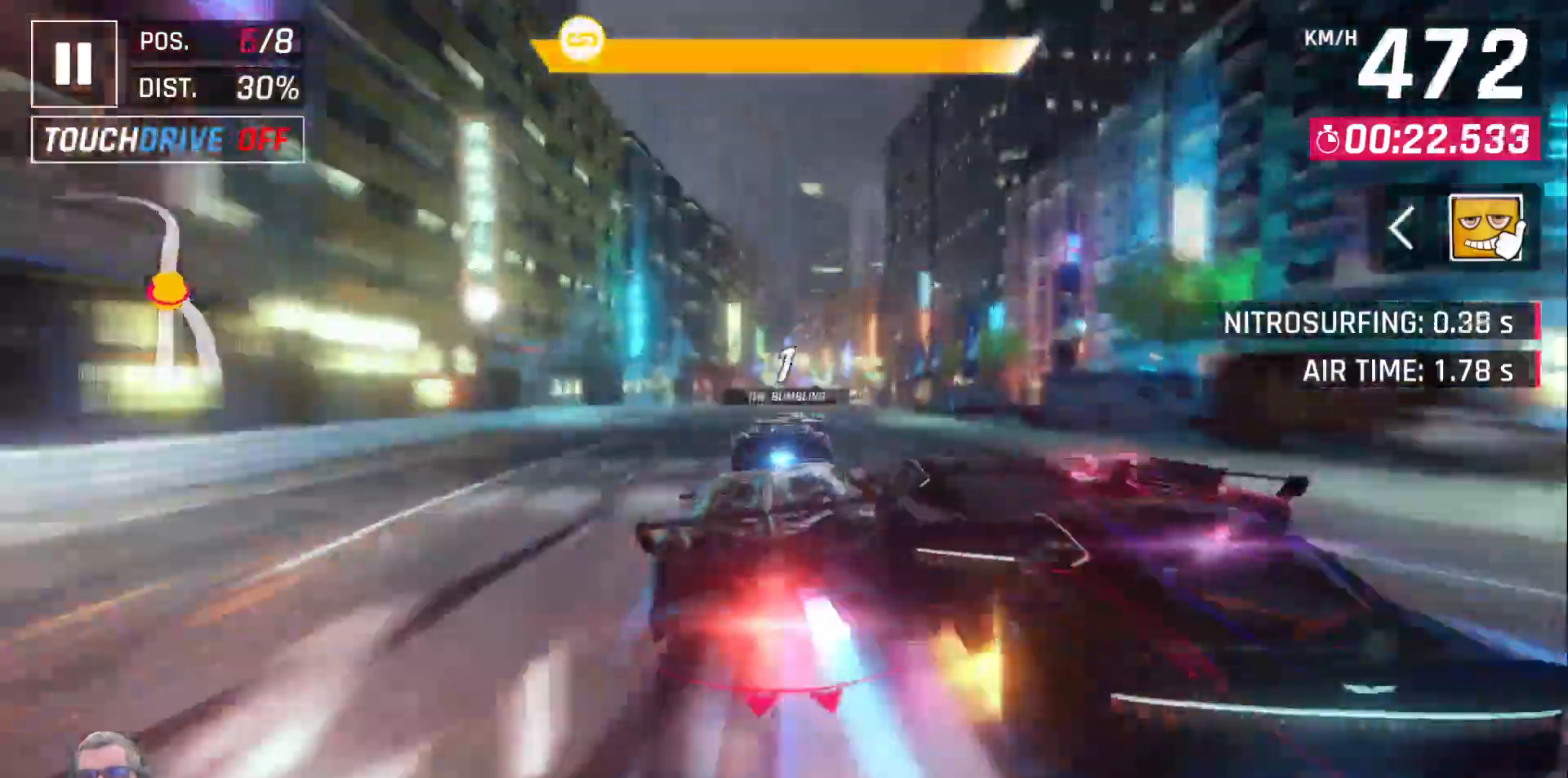
{"buttons": [], "left_stick": "center", "right_stick": "center", "events": [[133, "DPAD_RIGHT", "down"], [233, "DPAD_RIGHT", "up"], [417, "X", "down"], [483, "X", "up"]]}
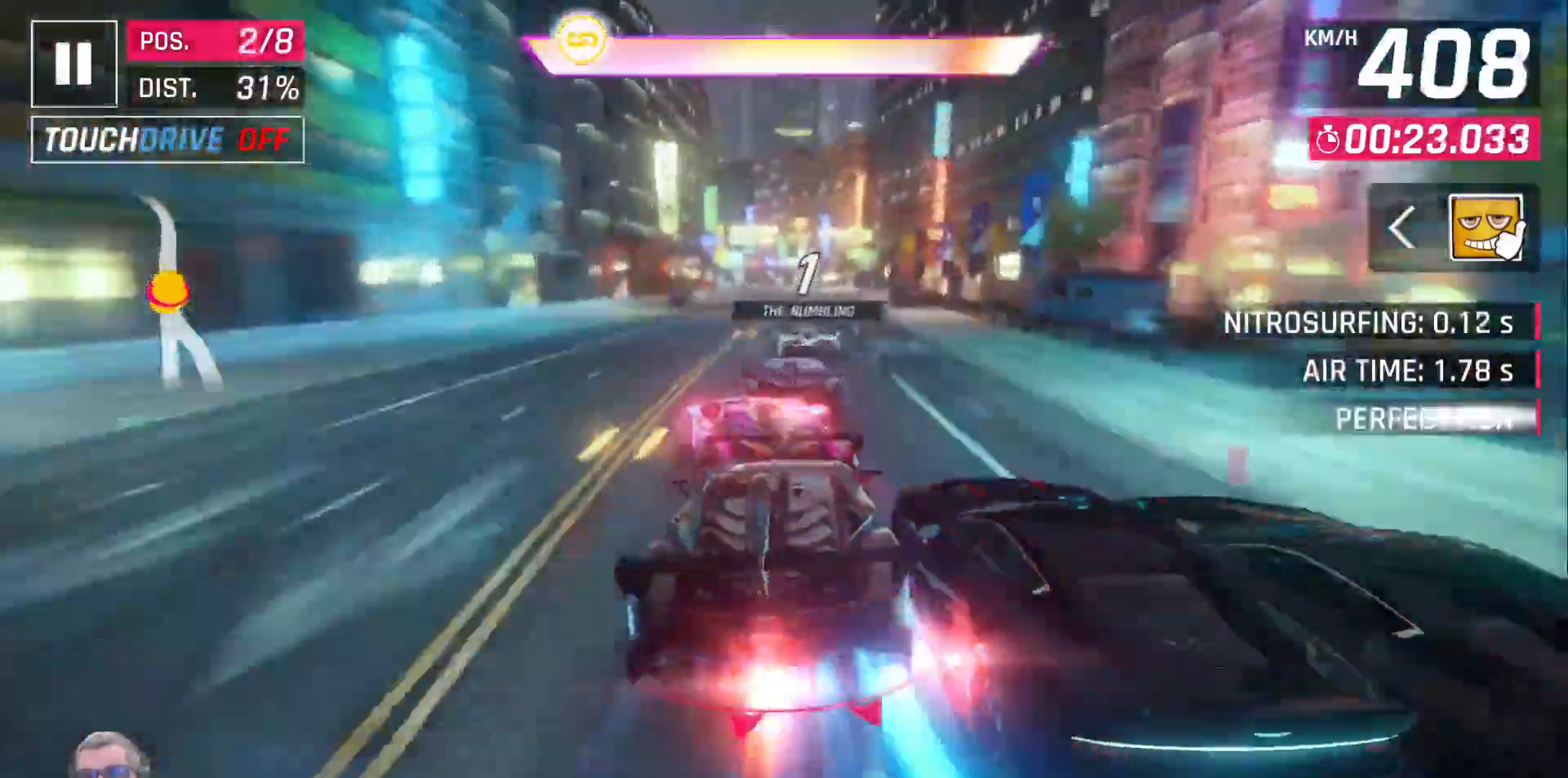
{"buttons": [], "left_stick": "center", "right_stick": "center", "events": [[100, "A", "down"], [117, "DPAD_RIGHT", "down"], [183, "A", "up"], [183, "DPAD_RIGHT", "up"]]}
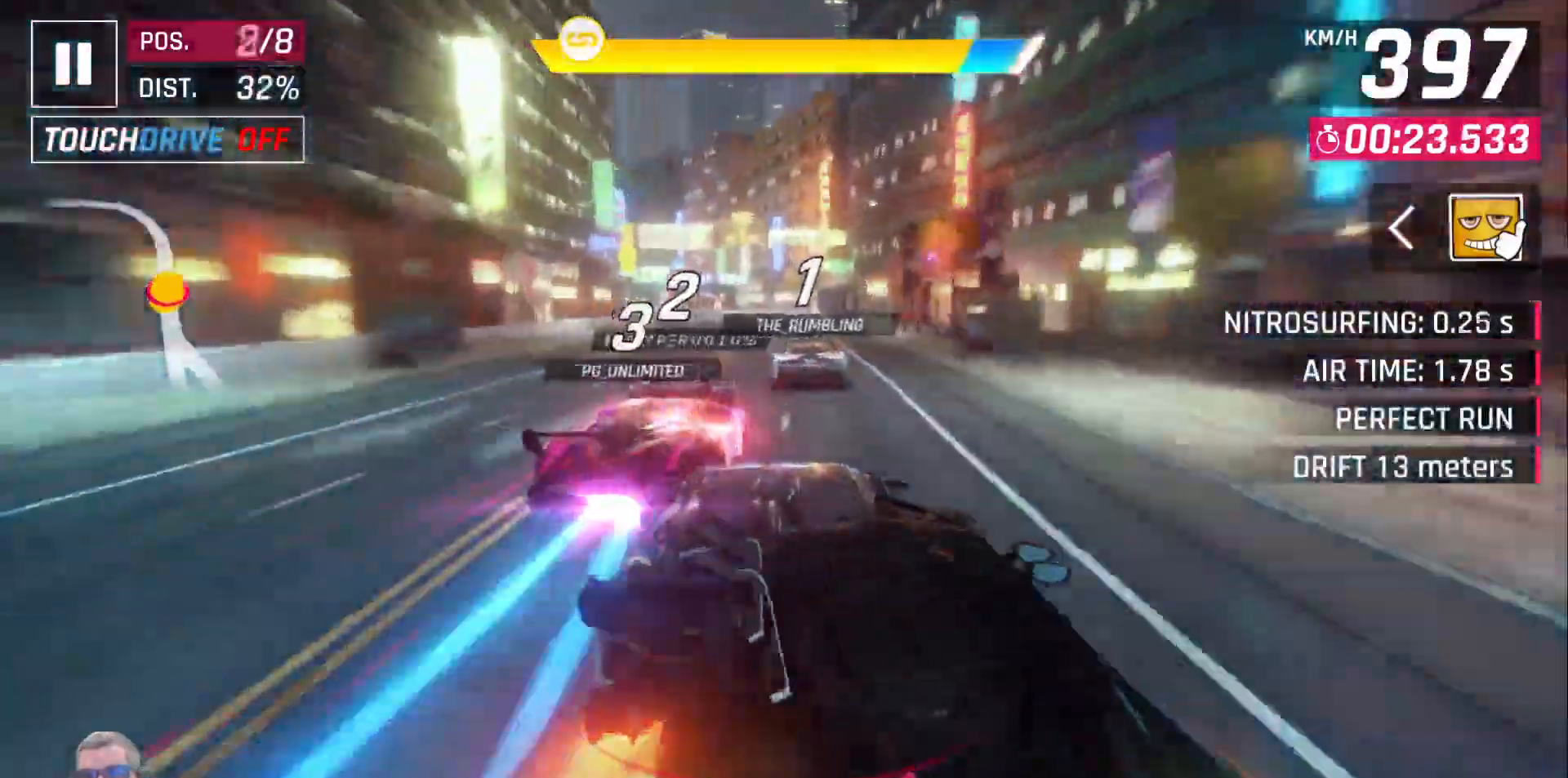
{"buttons": [], "left_stick": "center", "right_stick": "center", "events": [[267, "DPAD_LEFT", "down"], [333, "A", "down"], [433, "A", "up"], [467, "DPAD_LEFT", "up"]]}
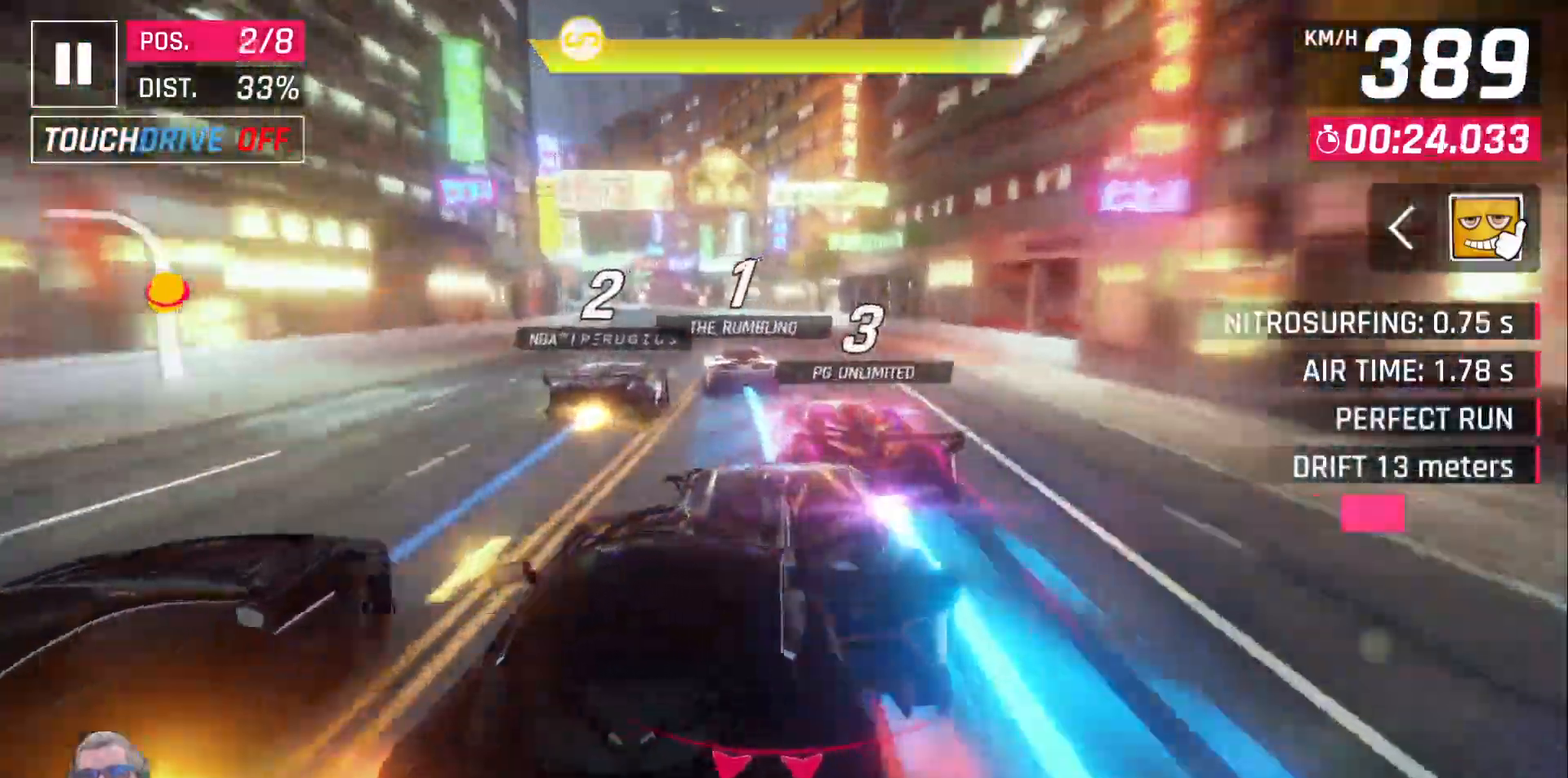
{"buttons": ["DPAD_LEFT"], "left_stick": "center", "right_stick": "center", "events": [[33, "DPAD_LEFT", "down"], [433, "DPAD_LEFT", "up"], [483, "DPAD_LEFT", "down"]]}
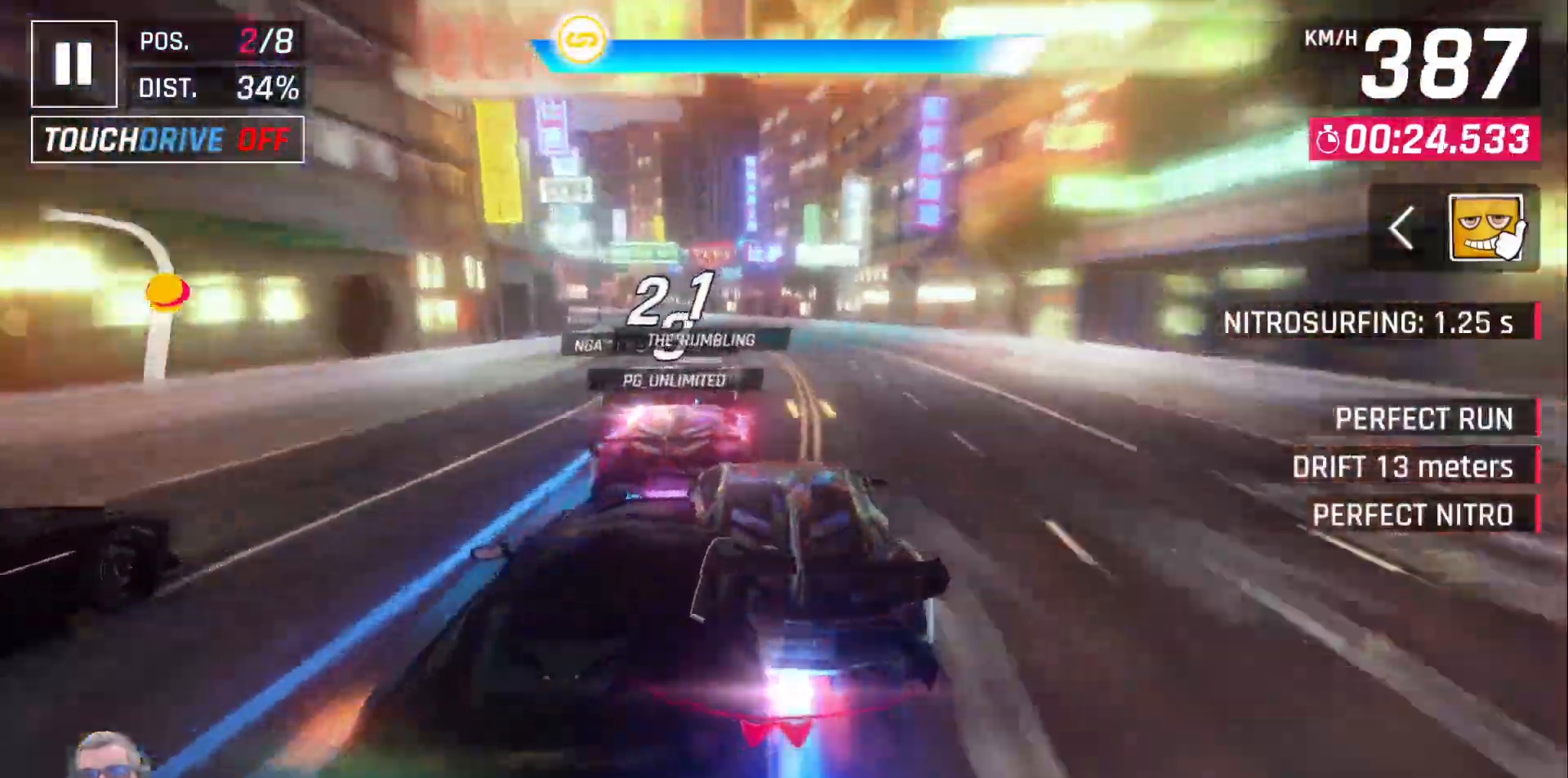
{"buttons": ["DPAD_LEFT"], "left_stick": "center", "right_stick": "center", "events": []}
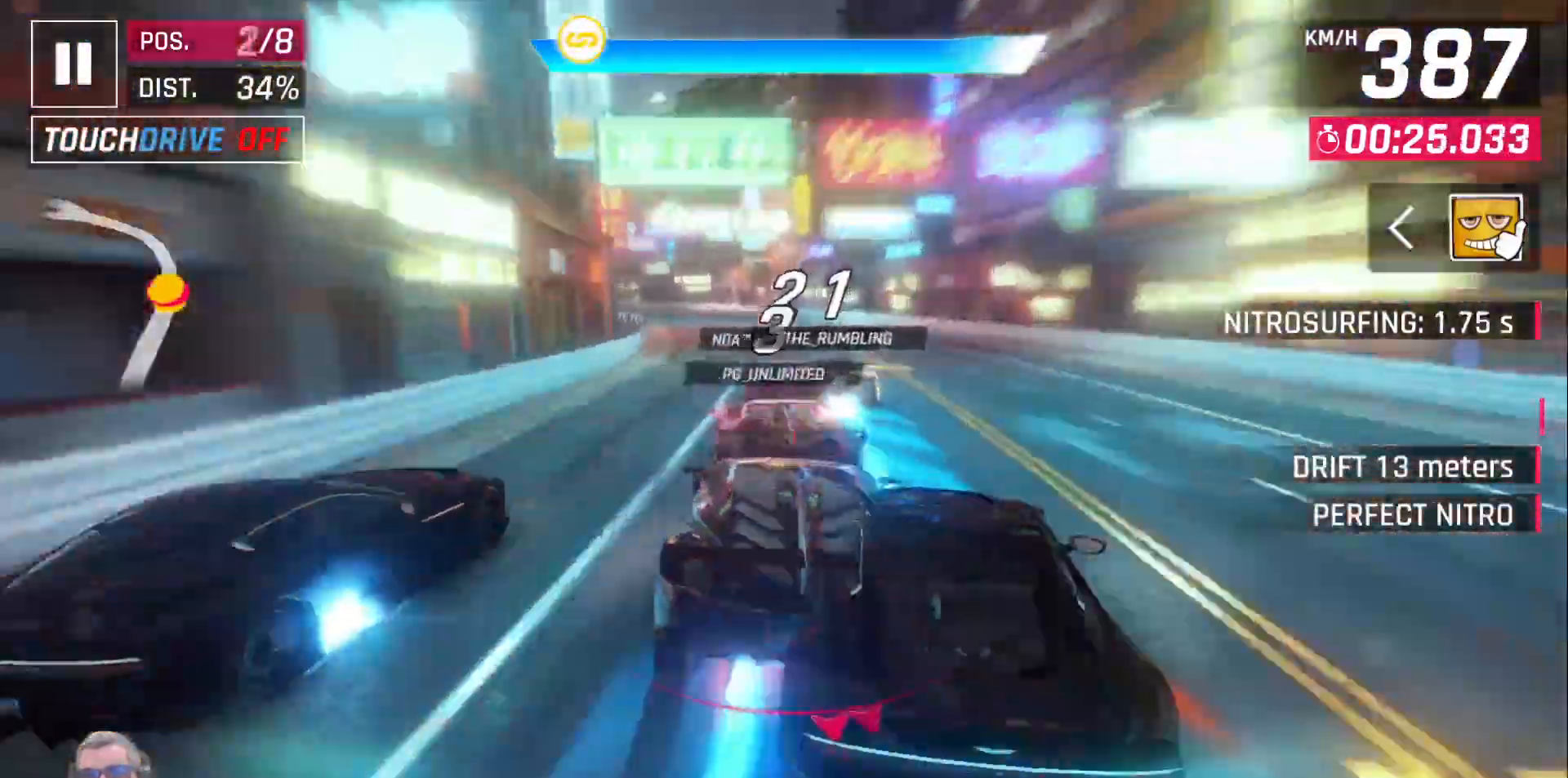
{"buttons": ["DPAD_LEFT"], "left_stick": "center", "right_stick": "center", "events": []}
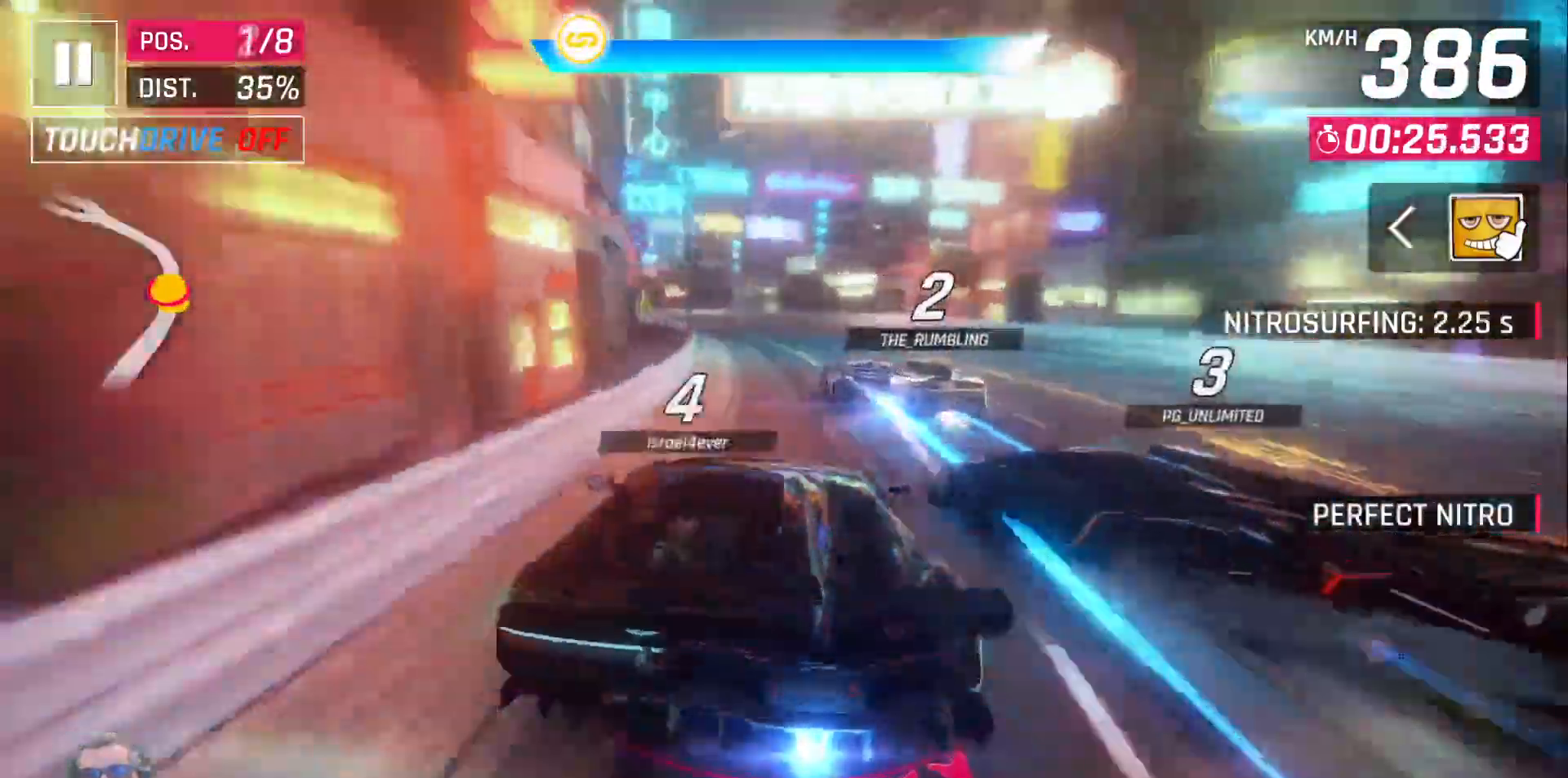
{"buttons": ["DPAD_LEFT"], "left_stick": "center", "right_stick": "center", "events": []}
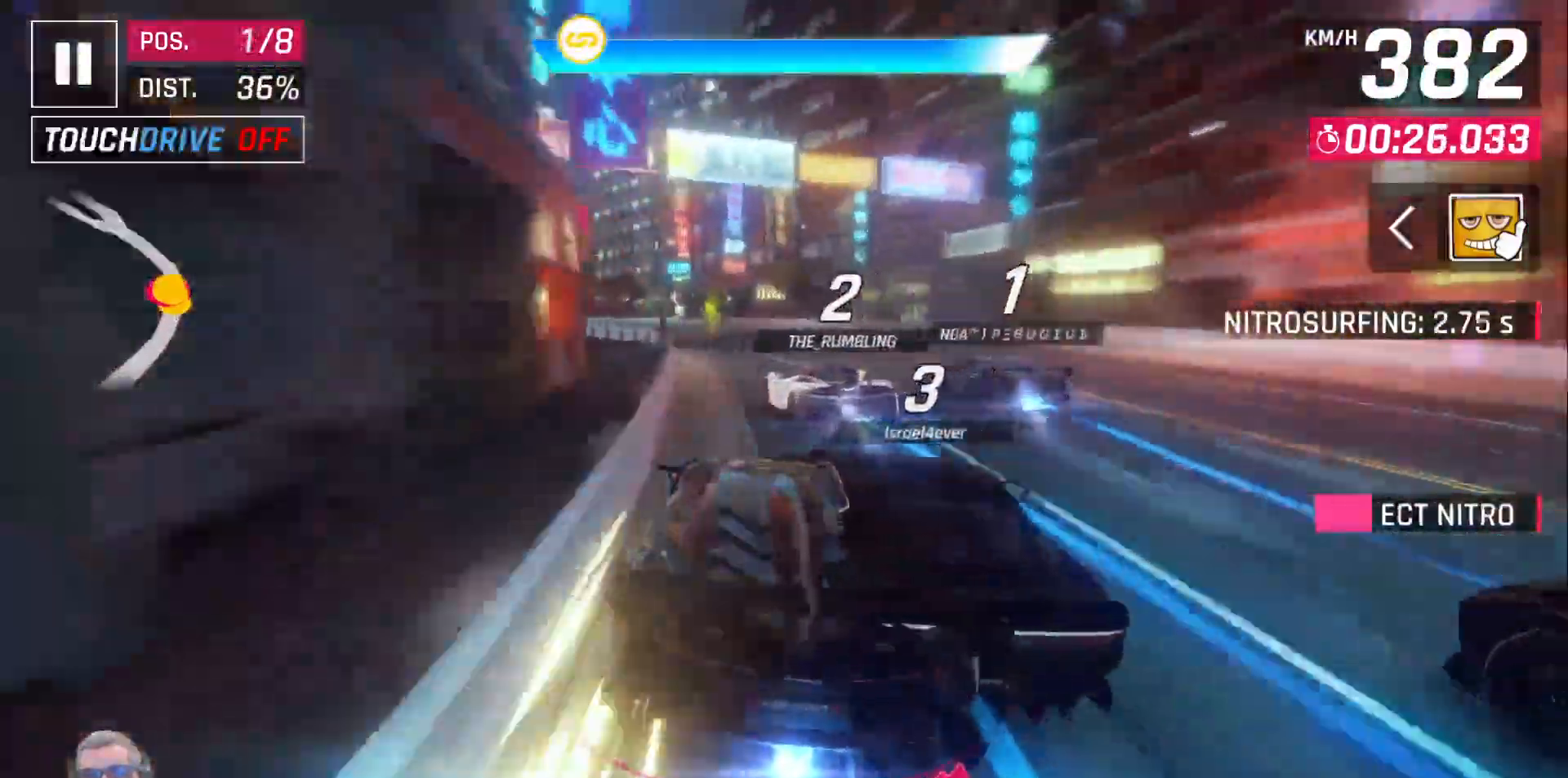
{"buttons": ["DPAD_LEFT"], "left_stick": "center", "right_stick": "center", "events": []}
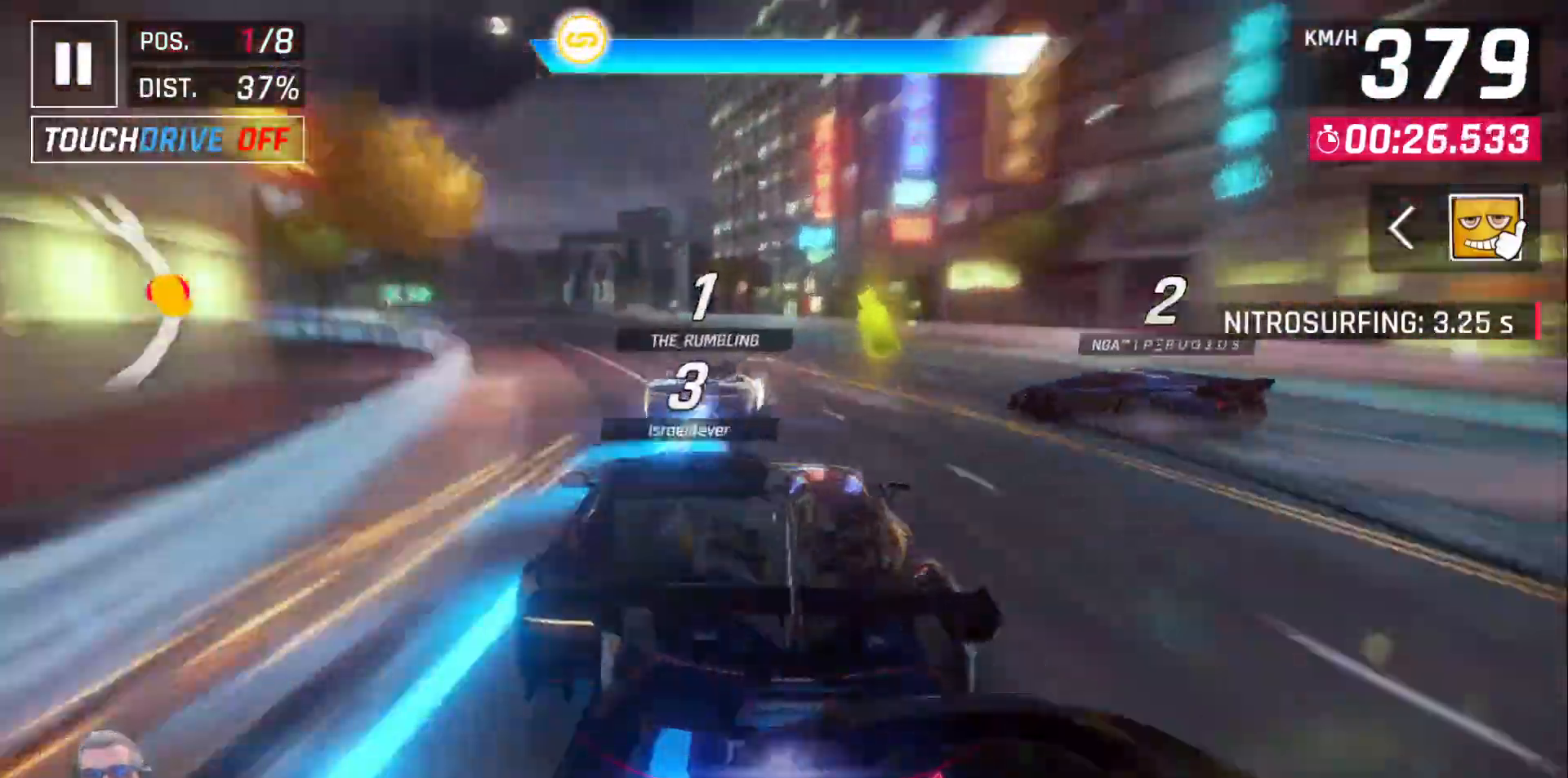
{"buttons": ["DPAD_LEFT"], "left_stick": "center", "right_stick": "center", "events": []}
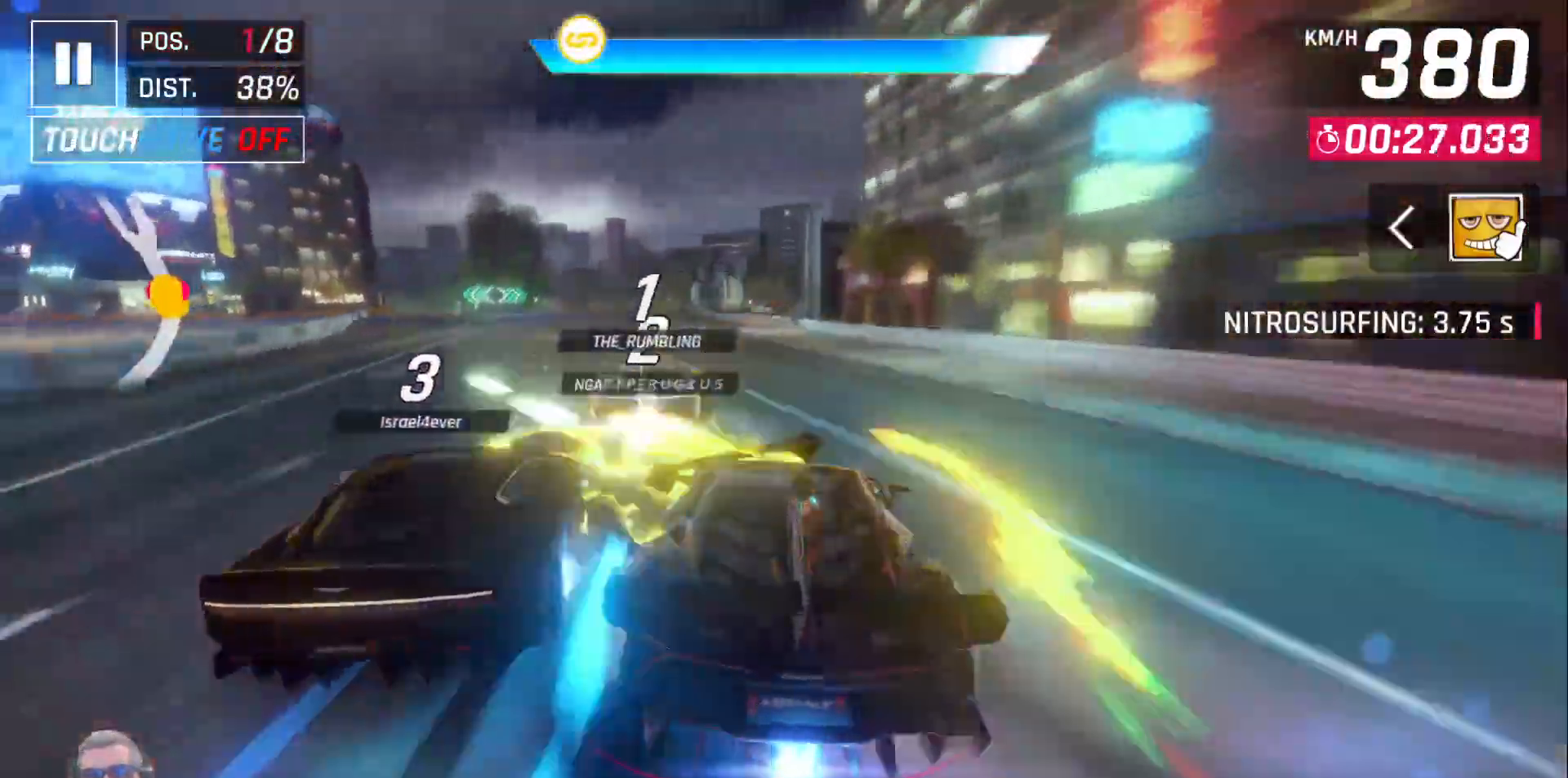
{"buttons": ["DPAD_LEFT"], "left_stick": "center", "right_stick": "center", "events": []}
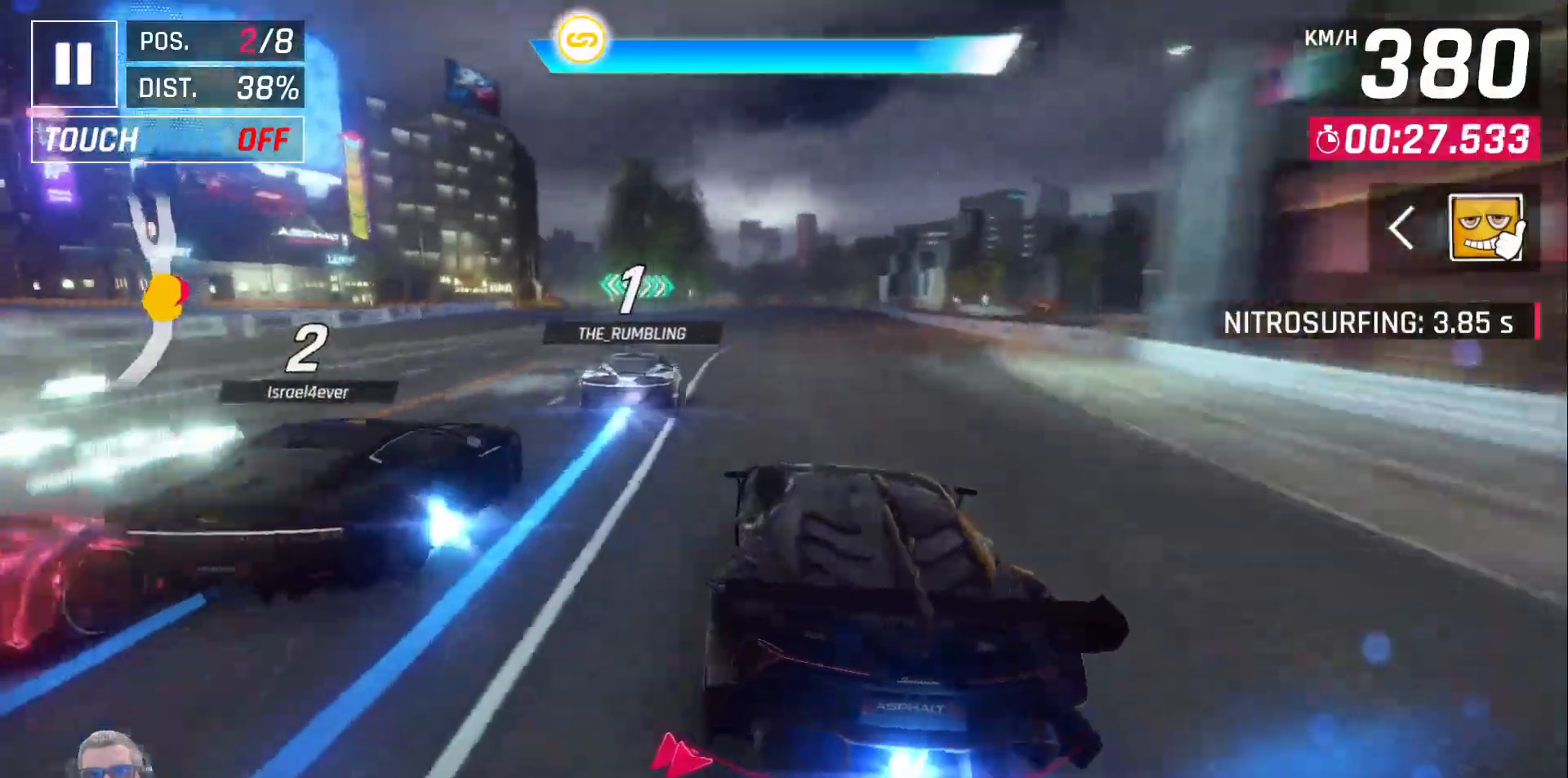
{"buttons": ["DPAD_LEFT"], "left_stick": "center", "right_stick": "center", "events": []}
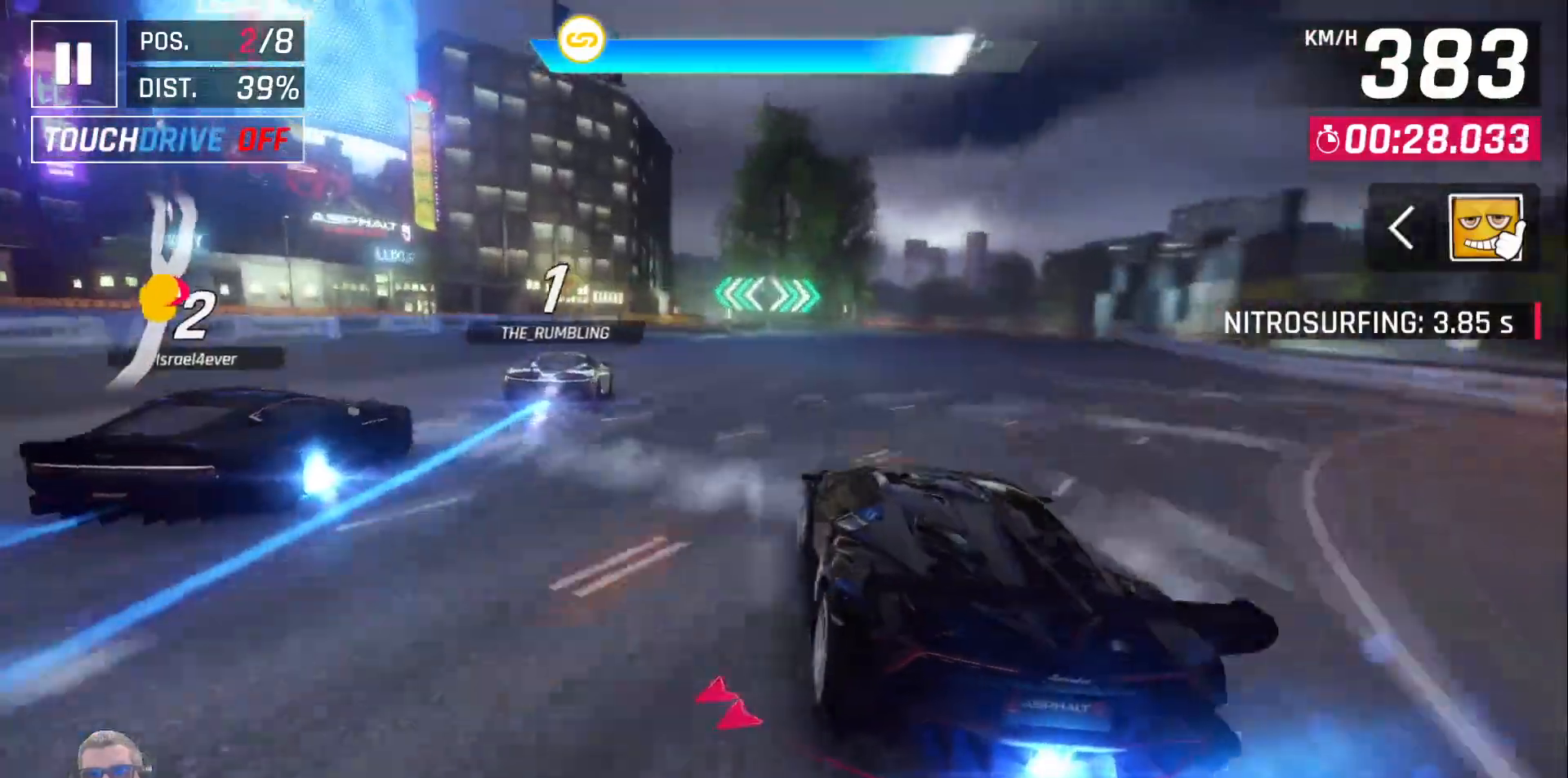
{"buttons": ["DPAD_RIGHT"], "left_stick": "center", "right_stick": "center", "events": [[250, "DPAD_LEFT", "up"], [400, "DPAD_RIGHT", "down"]]}
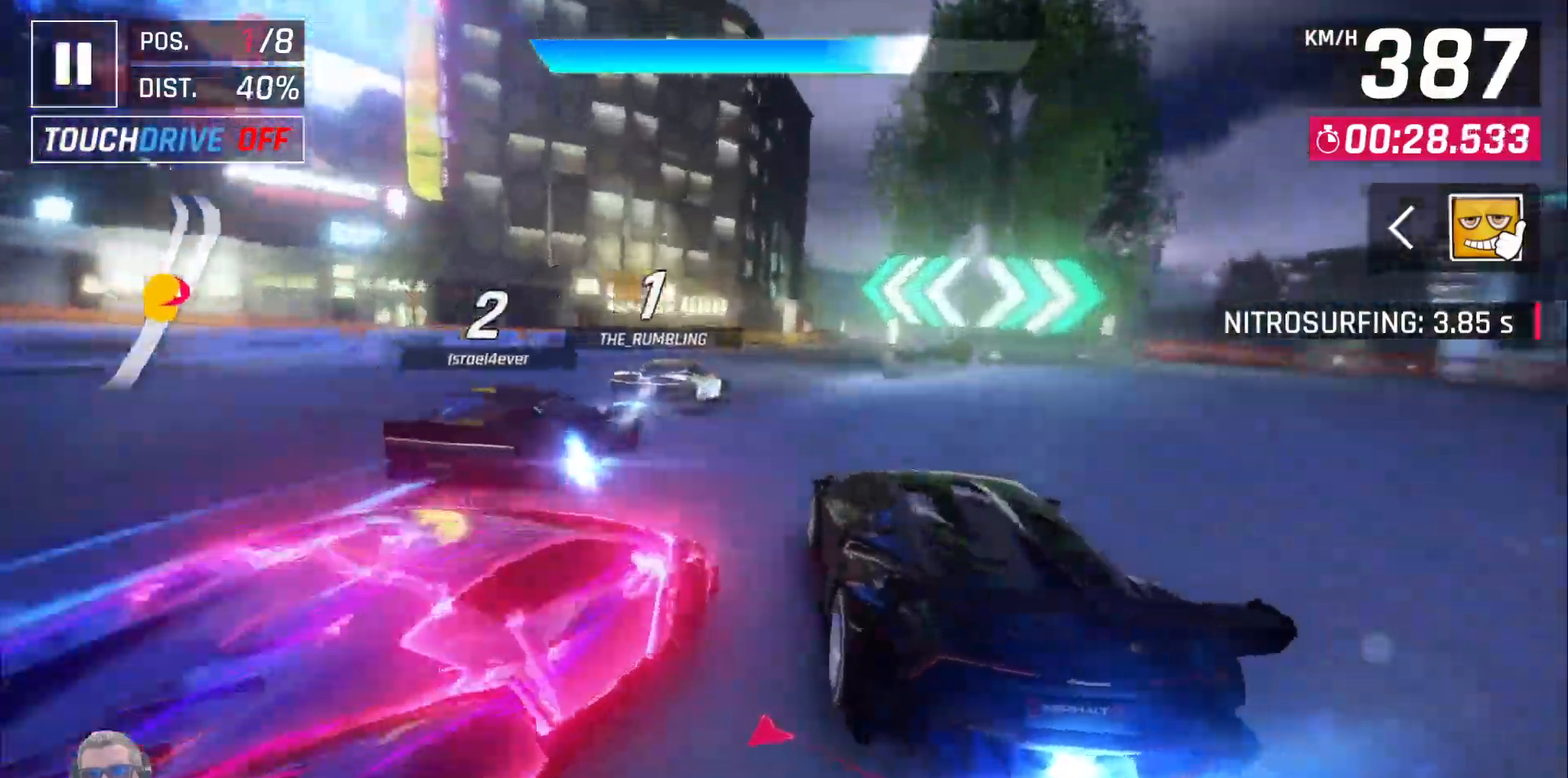
{"buttons": [], "left_stick": "center", "right_stick": "center", "events": [[450, "DPAD_RIGHT", "up"]]}